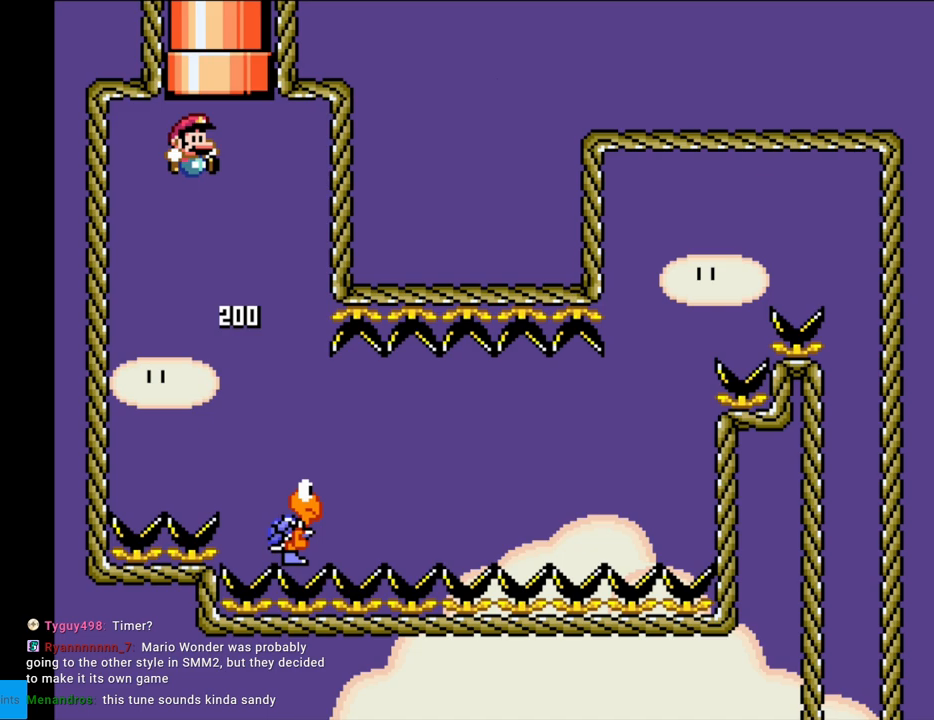
Gameplay with a controller (Nintendo layout); each line is a JSON object with the inputs held at the frame after it. "events" lists button and stick changes between this image and that frame as [ms after this image, input, new state], when the widget could be followed in between. Not read: L3 R3.
{"buttons": ["B", "Y", "DPAD_RIGHT"], "events": [[17, "DPAD_RIGHT", "down"], [483, "B", "down"]]}
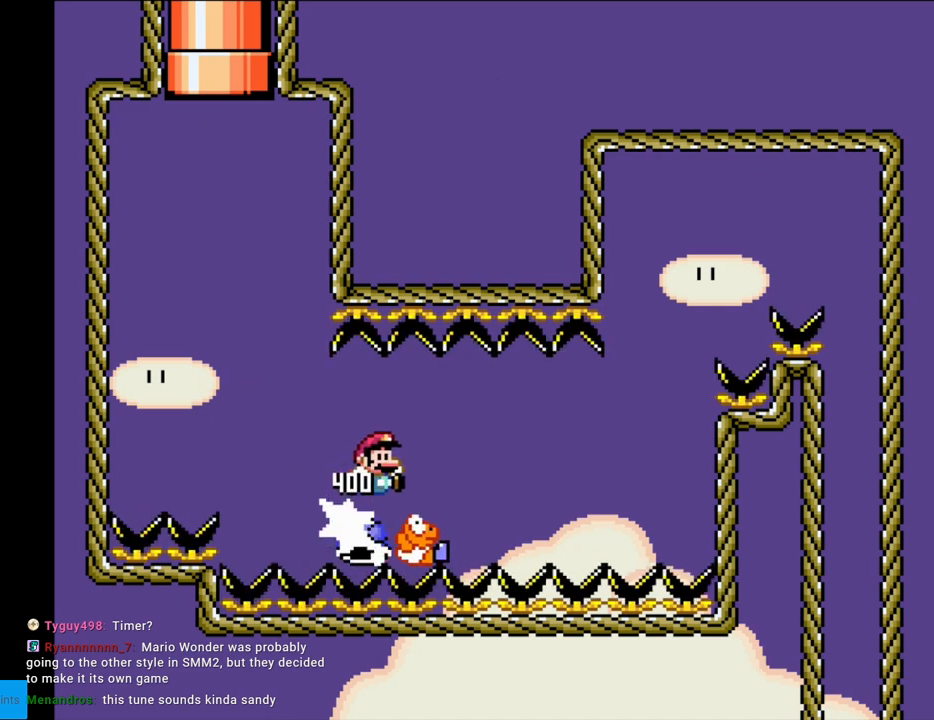
{"buttons": ["B", "Y", "DPAD_RIGHT"], "events": []}
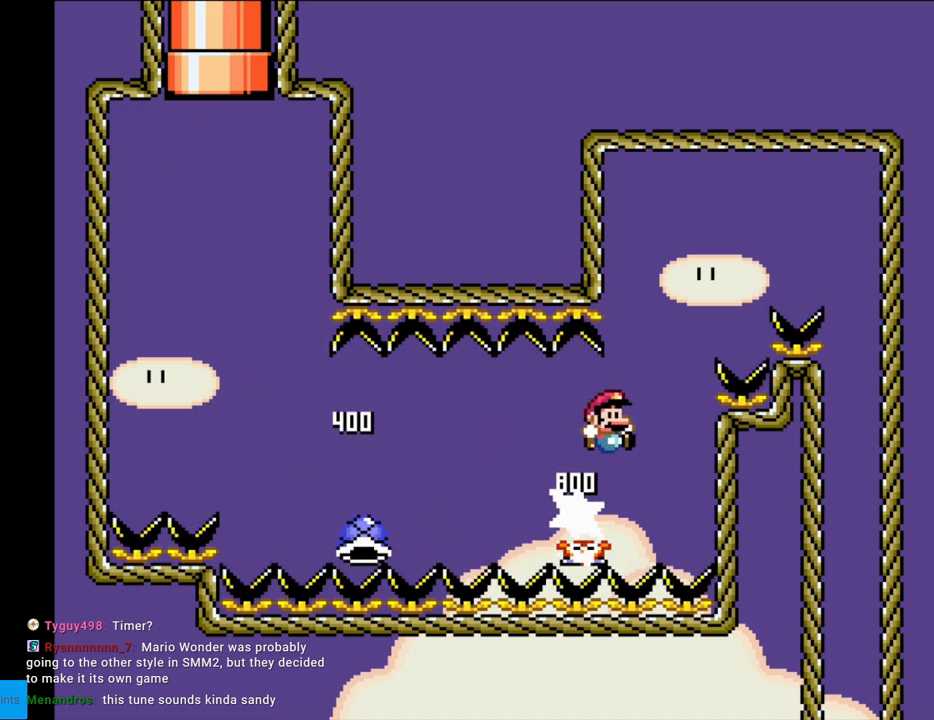
{"buttons": ["B", "Y", "DPAD_RIGHT"], "events": []}
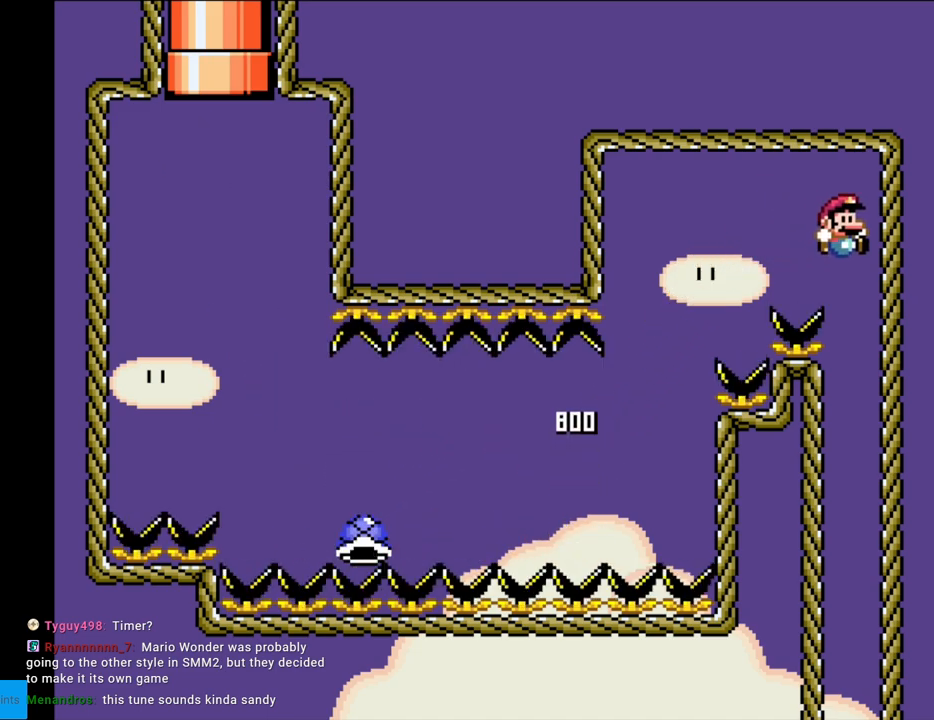
{"buttons": ["B", "Y"], "events": [[217, "DPAD_RIGHT", "up"]]}
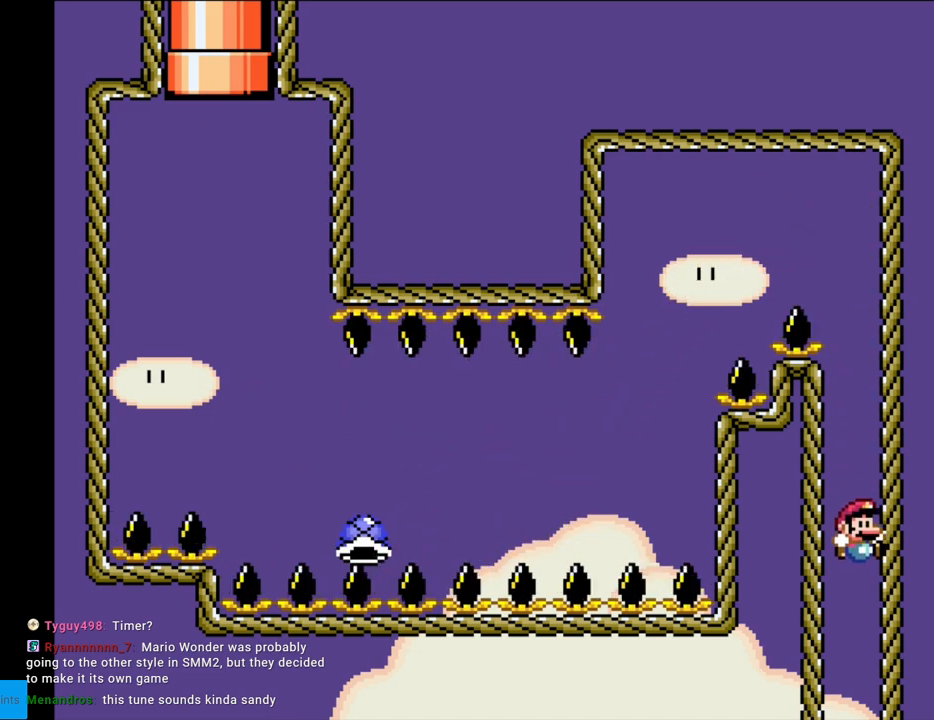
{"buttons": ["B", "Y"], "events": []}
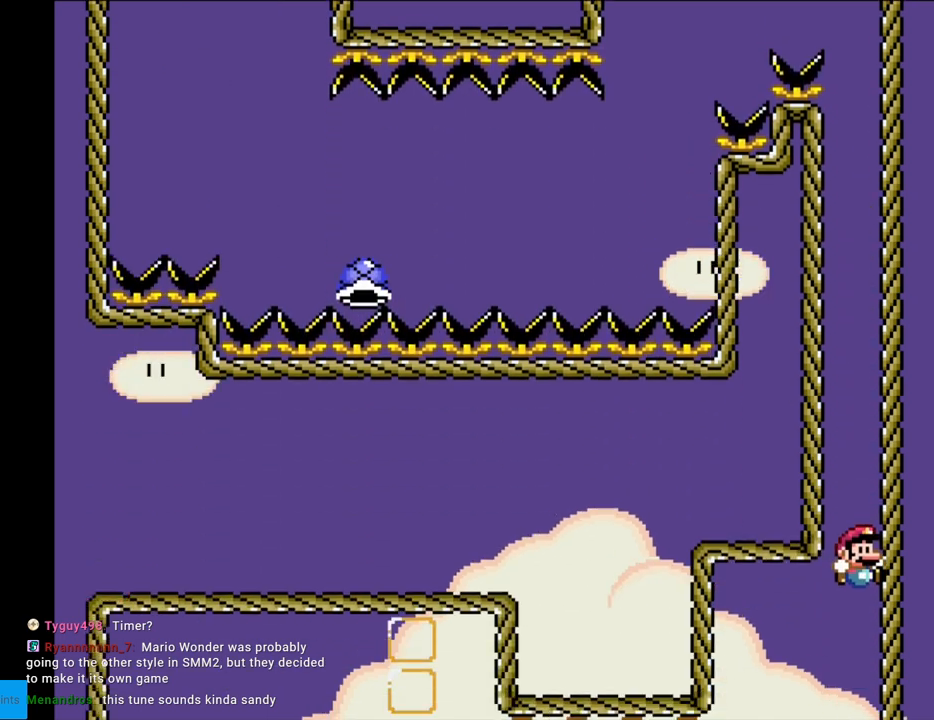
{"buttons": ["B", "DPAD_LEFT"], "events": [[417, "DPAD_LEFT", "down"], [483, "Y", "up"]]}
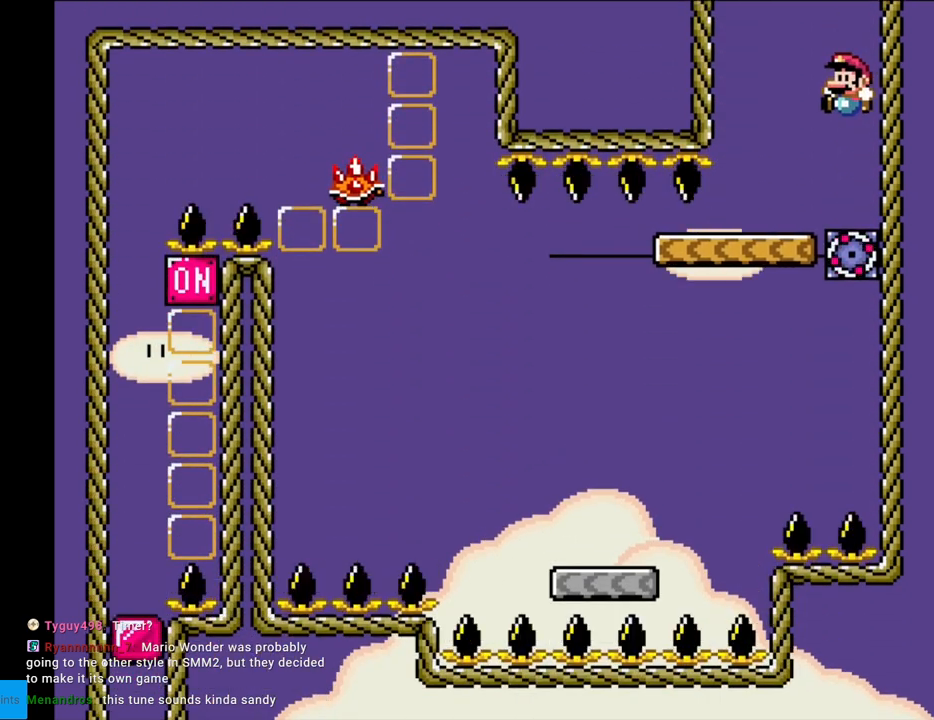
{"buttons": ["A", "X", "DPAD_RIGHT"], "events": [[50, "Y", "down"], [183, "DPAD_LEFT", "up"], [200, "B", "up"], [250, "DPAD_RIGHT", "down"], [350, "X", "down"], [350, "Y", "up"], [383, "DPAD_RIGHT", "up"], [400, "DPAD_RIGHT", "down"], [500, "A", "down"]]}
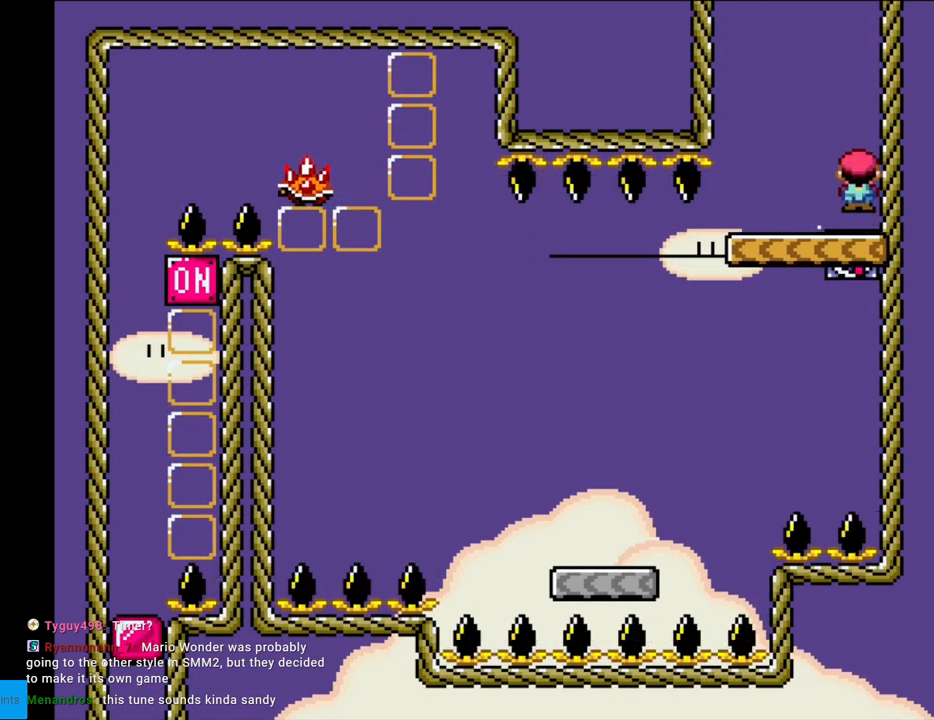
{"buttons": ["A", "X", "DPAD_LEFT"], "events": [[233, "A", "up"], [233, "DPAD_RIGHT", "up"], [333, "DPAD_LEFT", "down"], [417, "A", "down"]]}
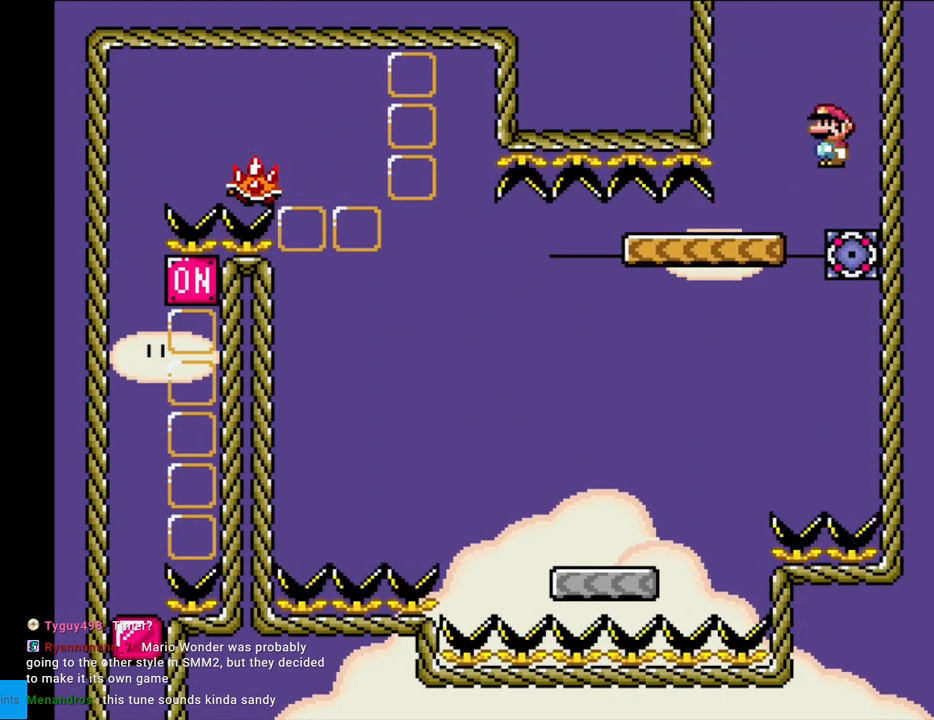
{"buttons": ["Y", "DPAD_LEFT"], "events": [[250, "A", "up"], [450, "X", "up"], [500, "Y", "down"]]}
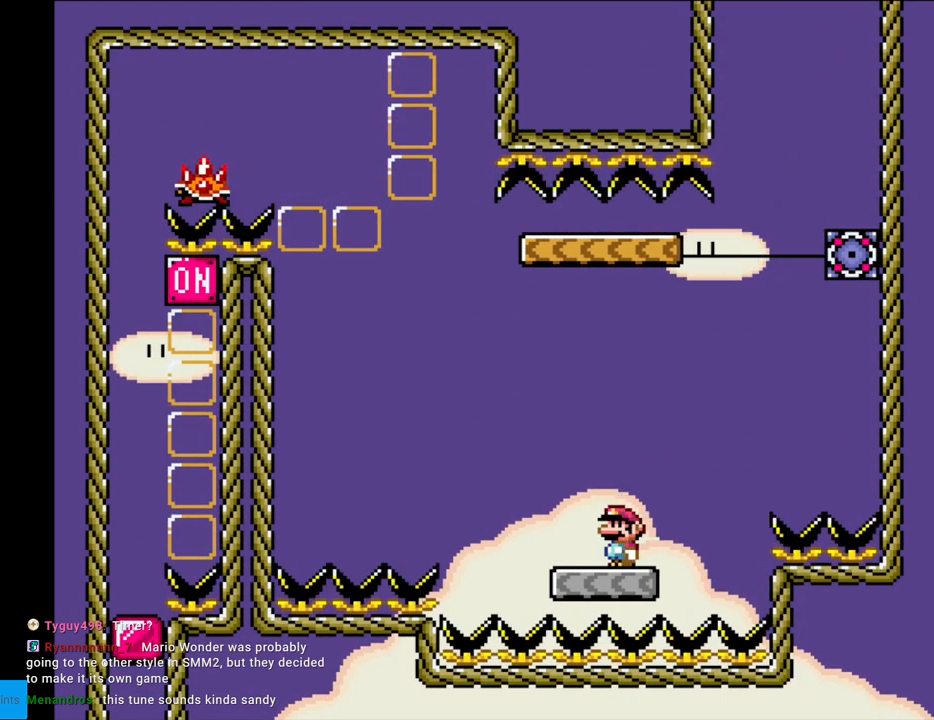
{"buttons": ["B", "Y"], "events": [[83, "B", "down"], [267, "DPAD_LEFT", "up"], [383, "DPAD_RIGHT", "down"], [483, "DPAD_RIGHT", "up"]]}
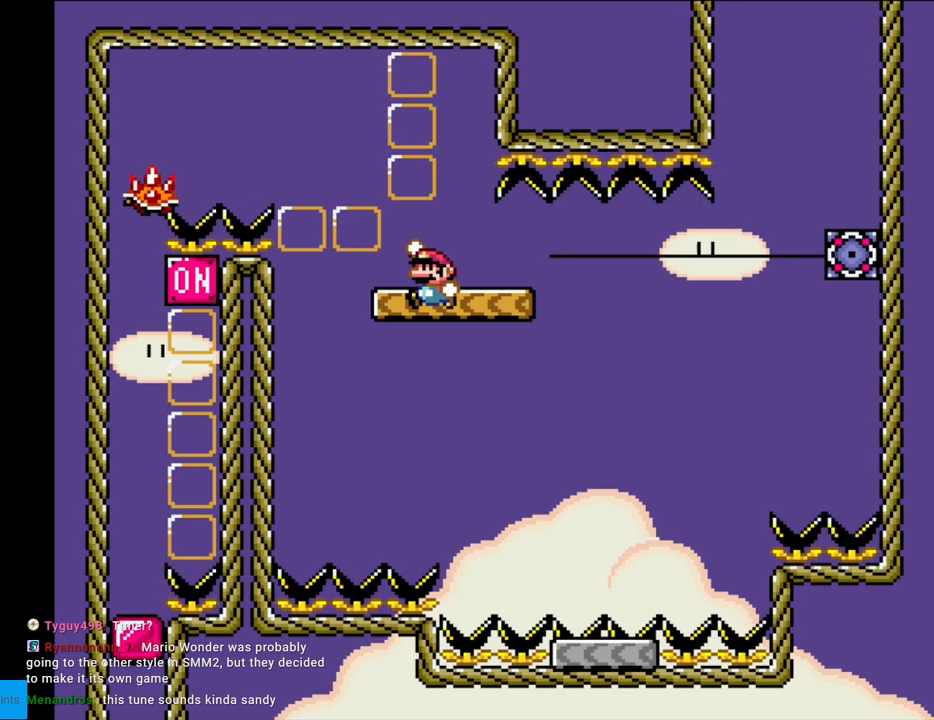
{"buttons": ["A", "X", "DPAD_LEFT"], "events": [[17, "DPAD_LEFT", "down"], [100, "B", "up"], [100, "X", "down"], [100, "Y", "up"], [117, "A", "down"]]}
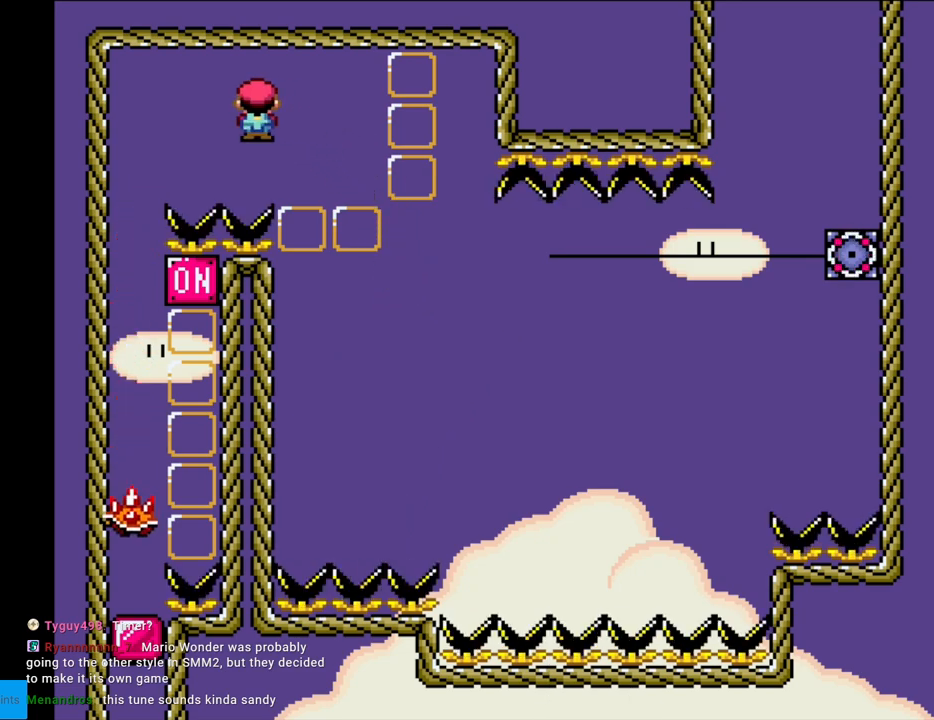
{"buttons": ["A", "X"], "events": [[383, "DPAD_LEFT", "up"]]}
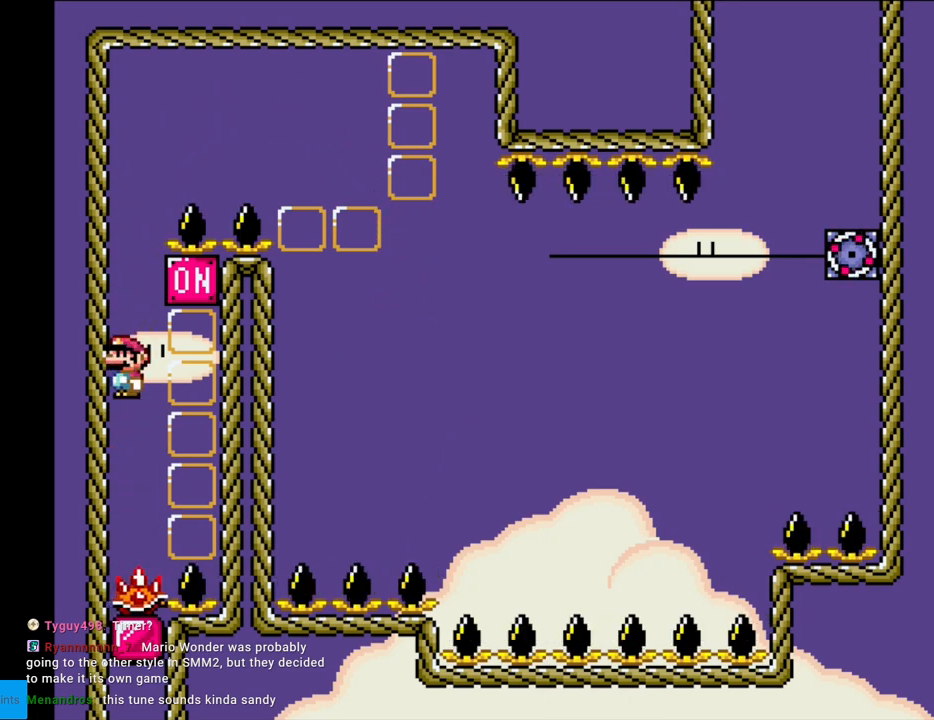
{"buttons": ["A", "X", "DPAD_RIGHT"], "events": [[133, "DPAD_RIGHT", "down"]]}
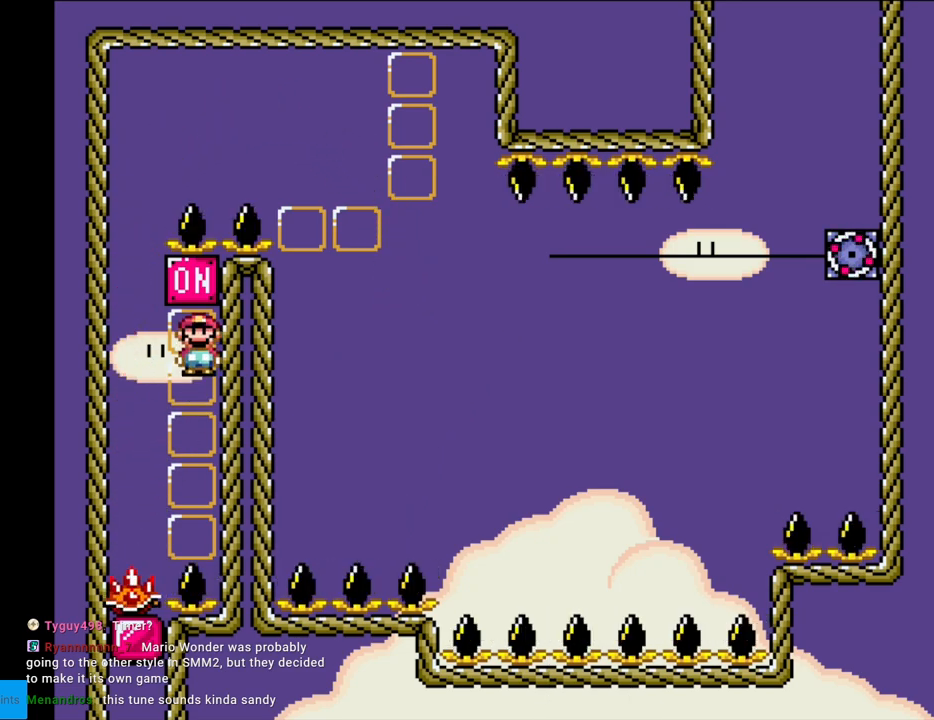
{"buttons": ["A", "X", "DPAD_LEFT"], "events": [[33, "DPAD_RIGHT", "up"], [83, "DPAD_LEFT", "down"]]}
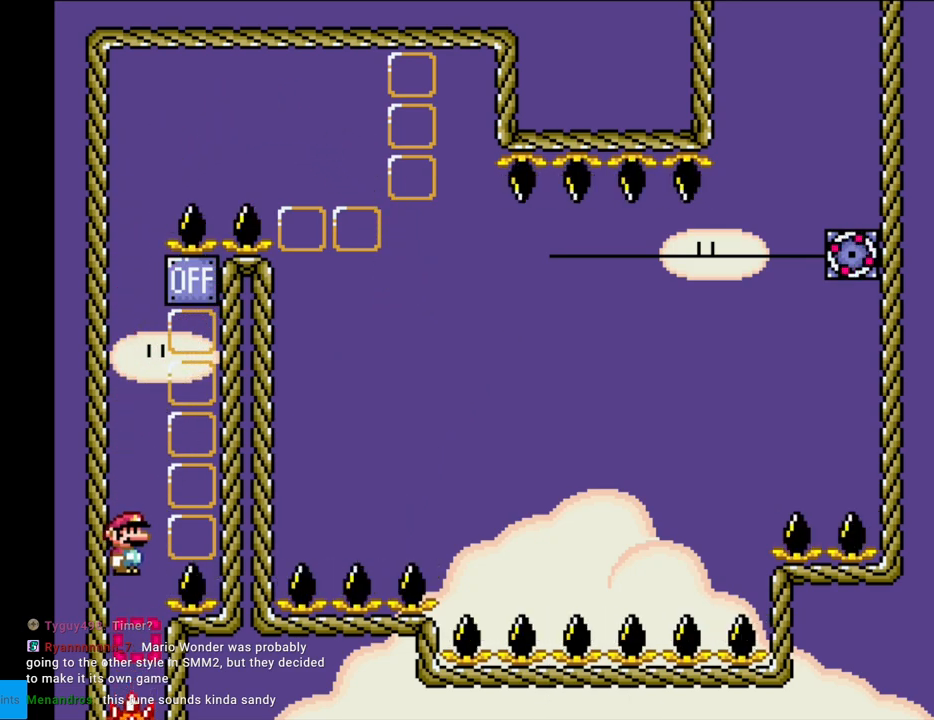
{"buttons": ["A", "X"], "events": [[33, "DPAD_LEFT", "up"]]}
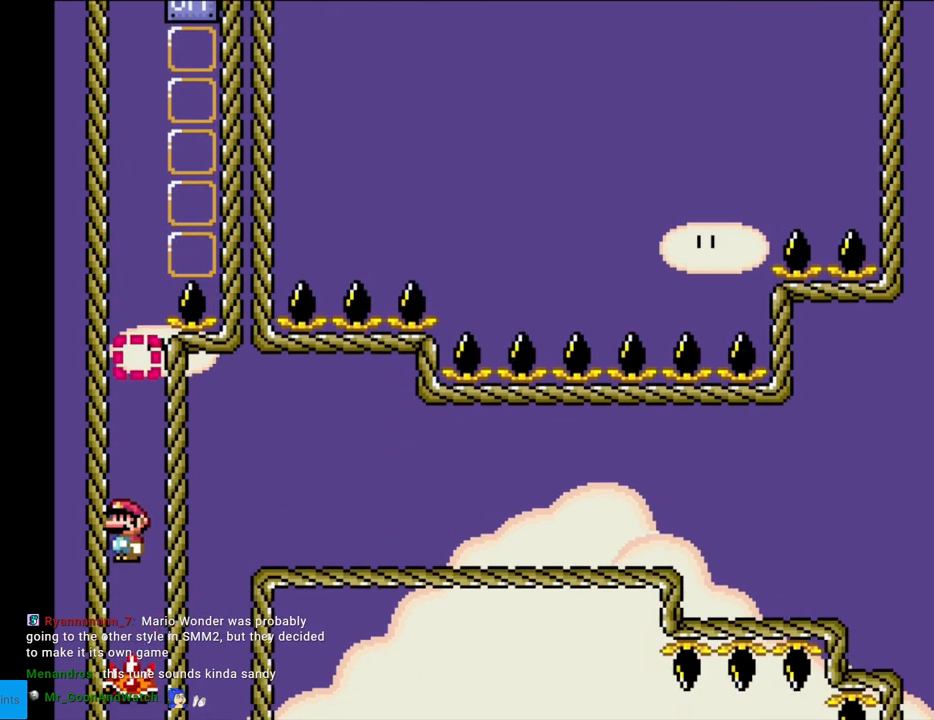
{"buttons": ["A", "X"], "events": []}
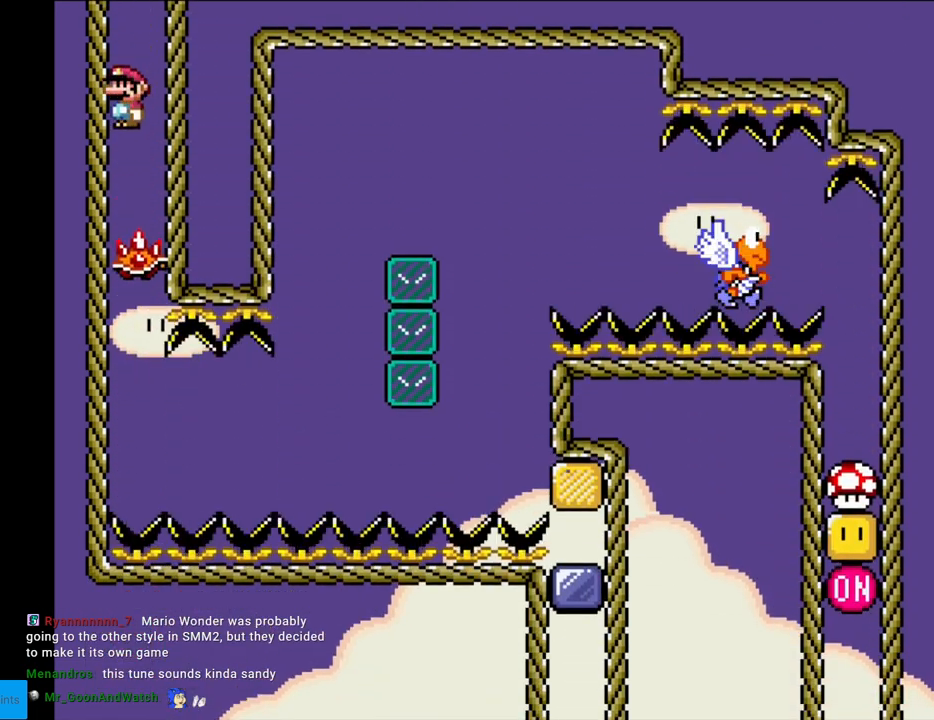
{"buttons": ["X", "DPAD_RIGHT"], "events": [[183, "A", "up"], [333, "DPAD_RIGHT", "down"]]}
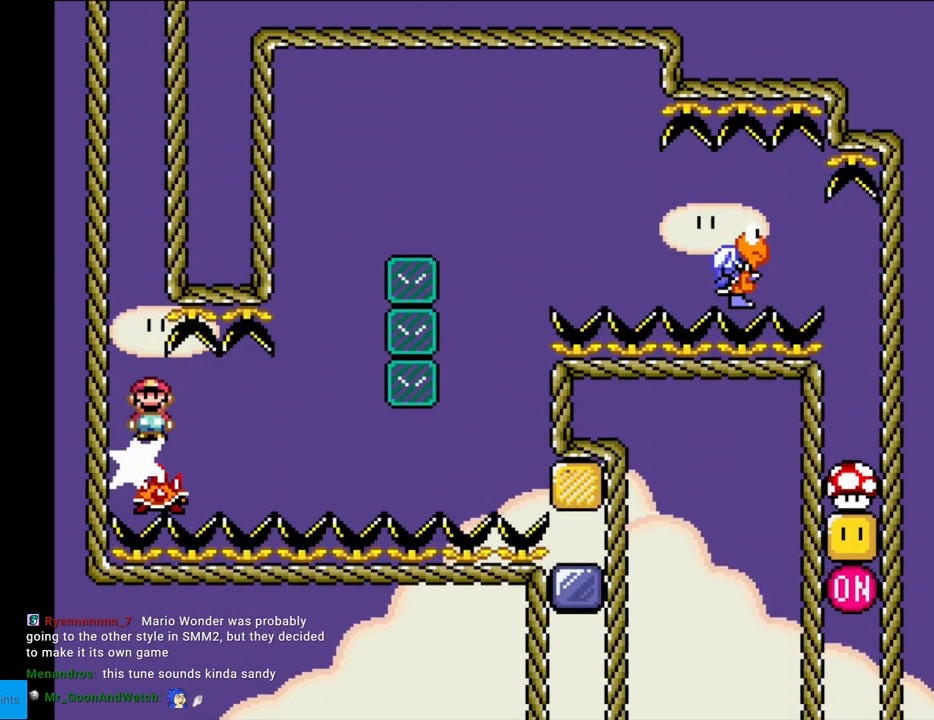
{"buttons": ["X"], "events": [[117, "DPAD_RIGHT", "up"], [133, "DPAD_LEFT", "down"], [267, "DPAD_LEFT", "up"], [317, "DPAD_RIGHT", "down"], [400, "DPAD_RIGHT", "up"]]}
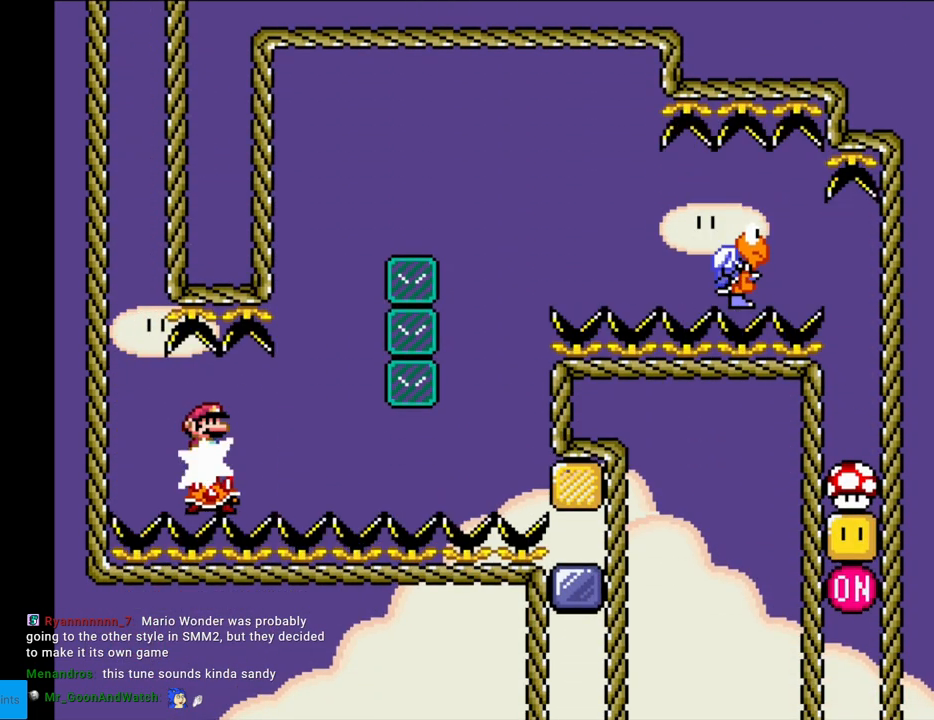
{"buttons": ["X"], "events": []}
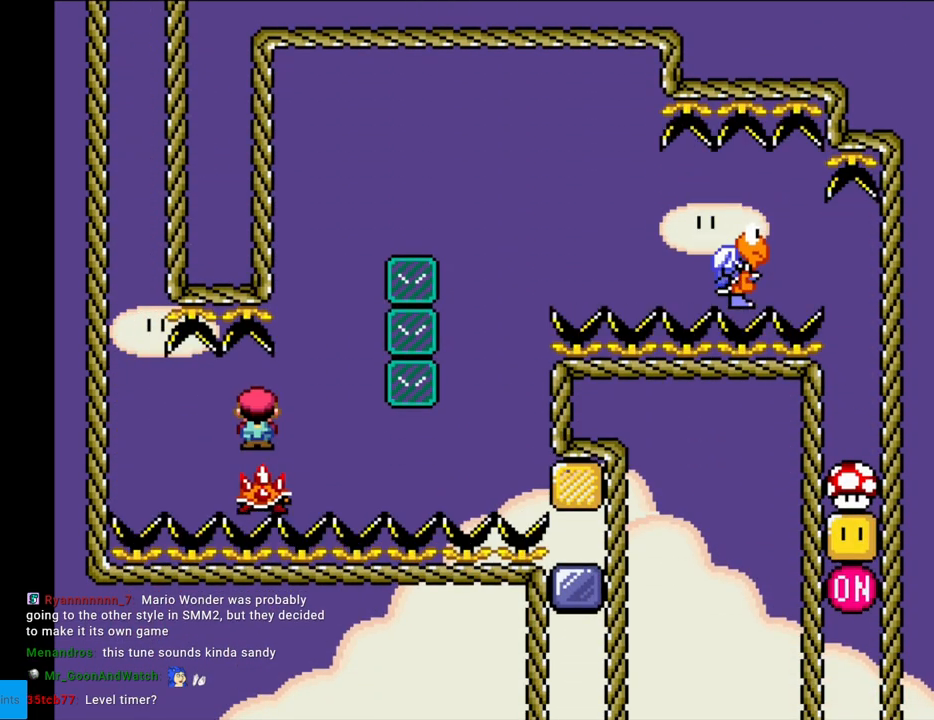
{"buttons": ["X"], "events": []}
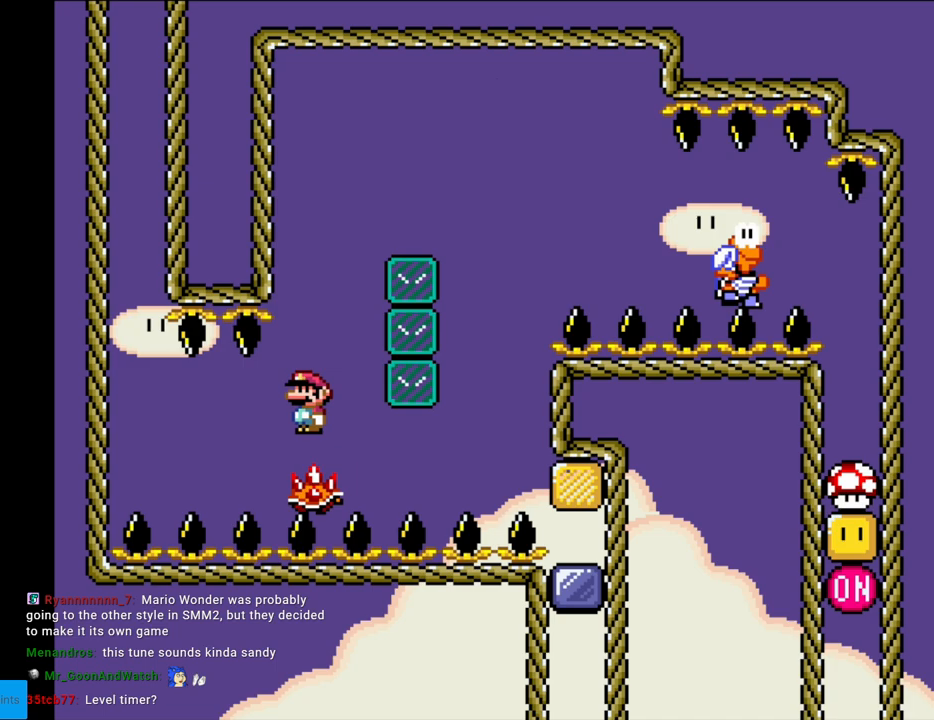
{"buttons": ["A", "X", "DPAD_LEFT"], "events": [[350, "A", "down"], [383, "DPAD_LEFT", "down"]]}
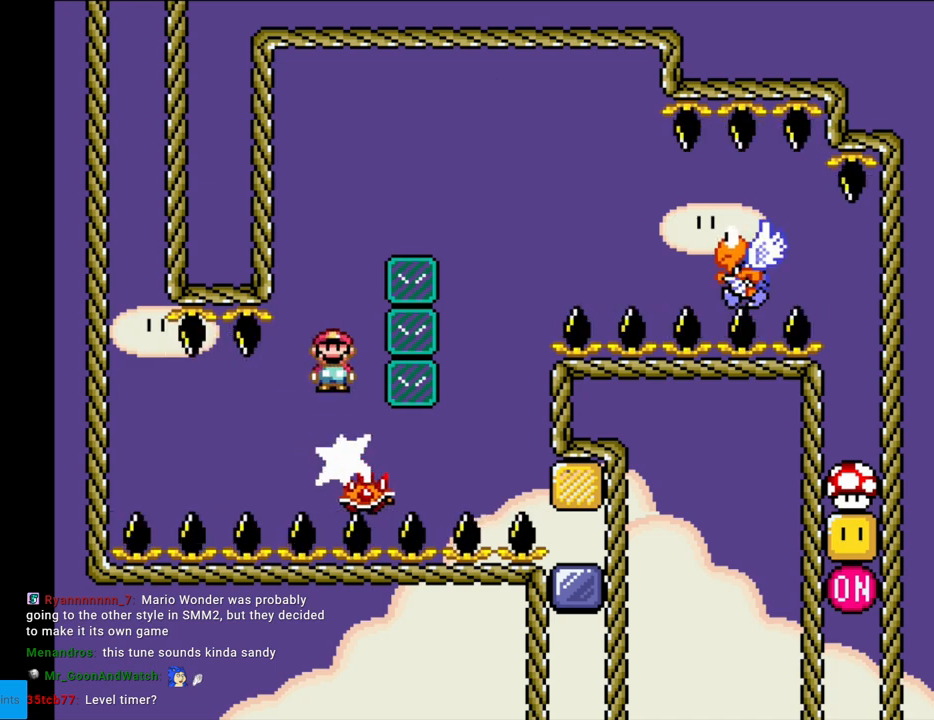
{"buttons": ["A", "X", "DPAD_RIGHT"], "events": [[33, "DPAD_LEFT", "up"], [33, "DPAD_RIGHT", "down"]]}
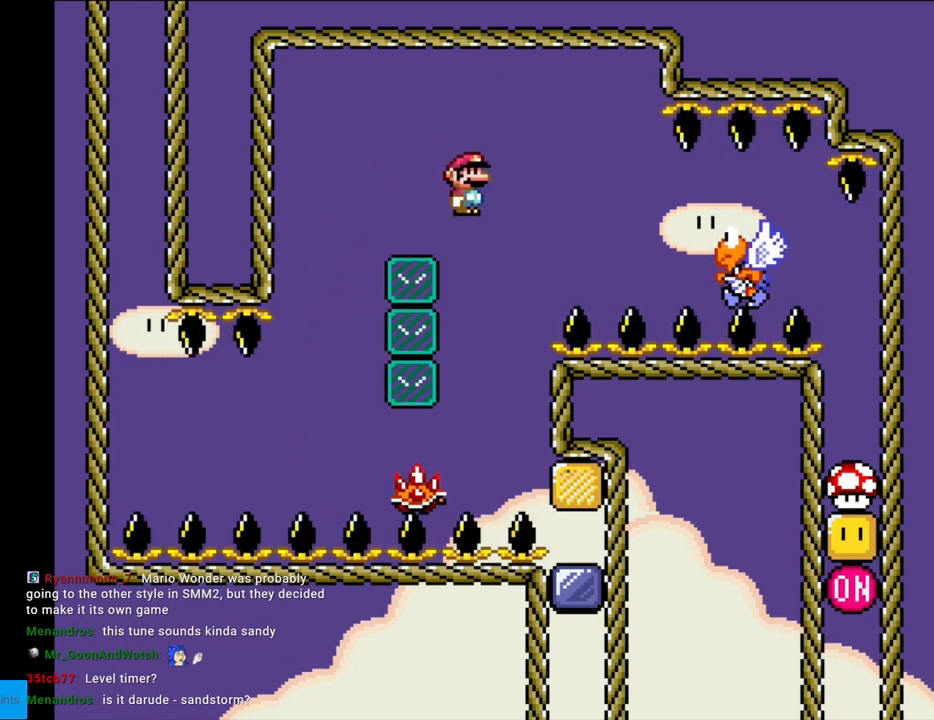
{"buttons": ["A", "X", "DPAD_RIGHT"], "events": [[33, "DPAD_RIGHT", "up"], [50, "DPAD_LEFT", "down"], [300, "DPAD_LEFT", "up"], [383, "DPAD_RIGHT", "down"]]}
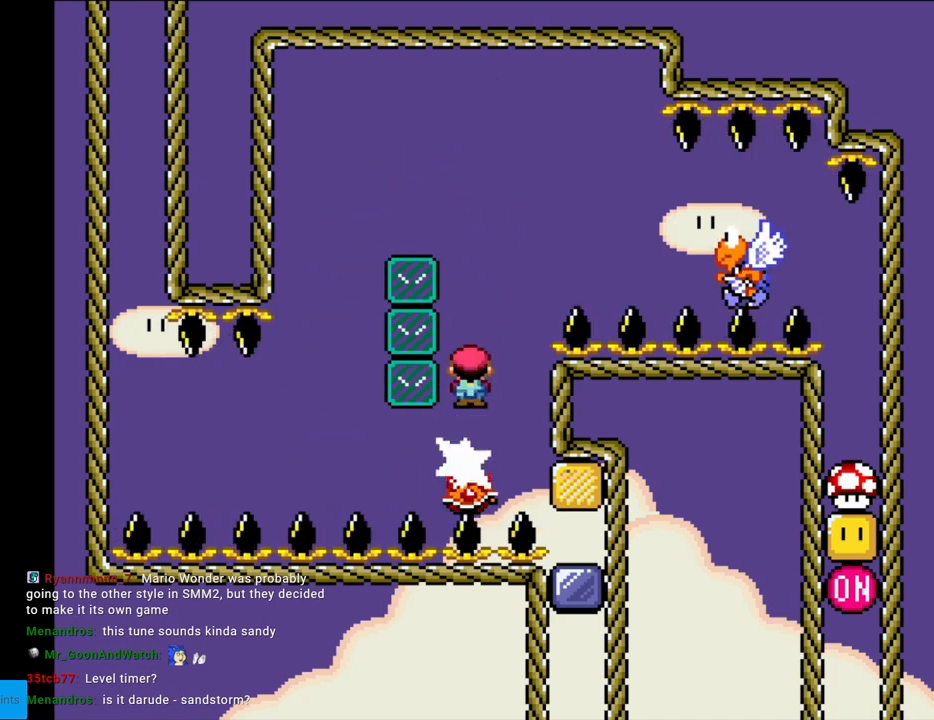
{"buttons": ["A", "X", "DPAD_RIGHT"], "events": []}
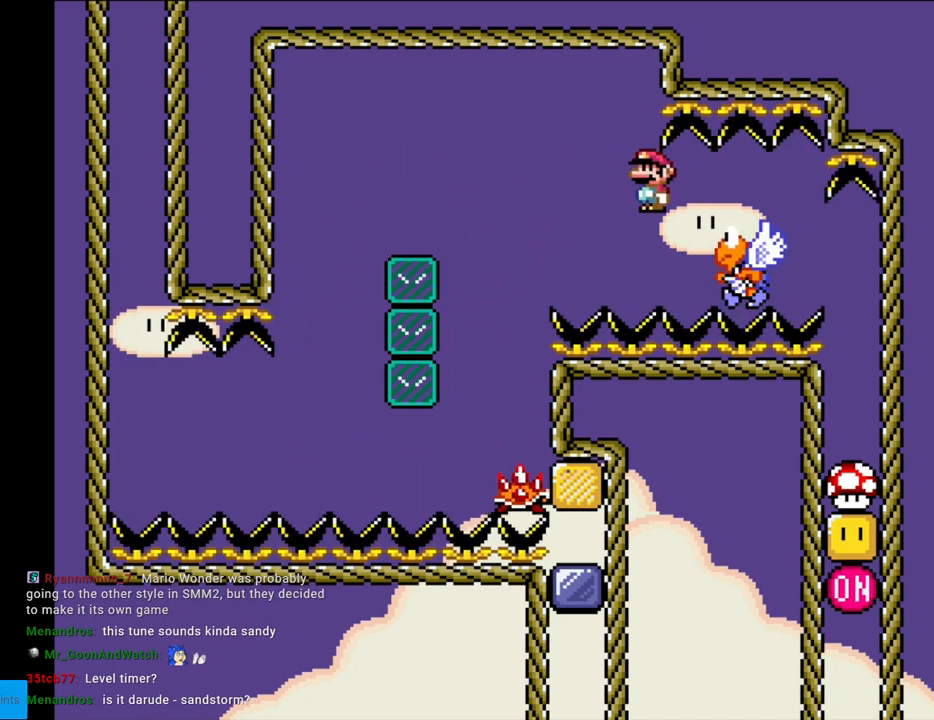
{"buttons": ["A", "X", "DPAD_RIGHT"], "events": []}
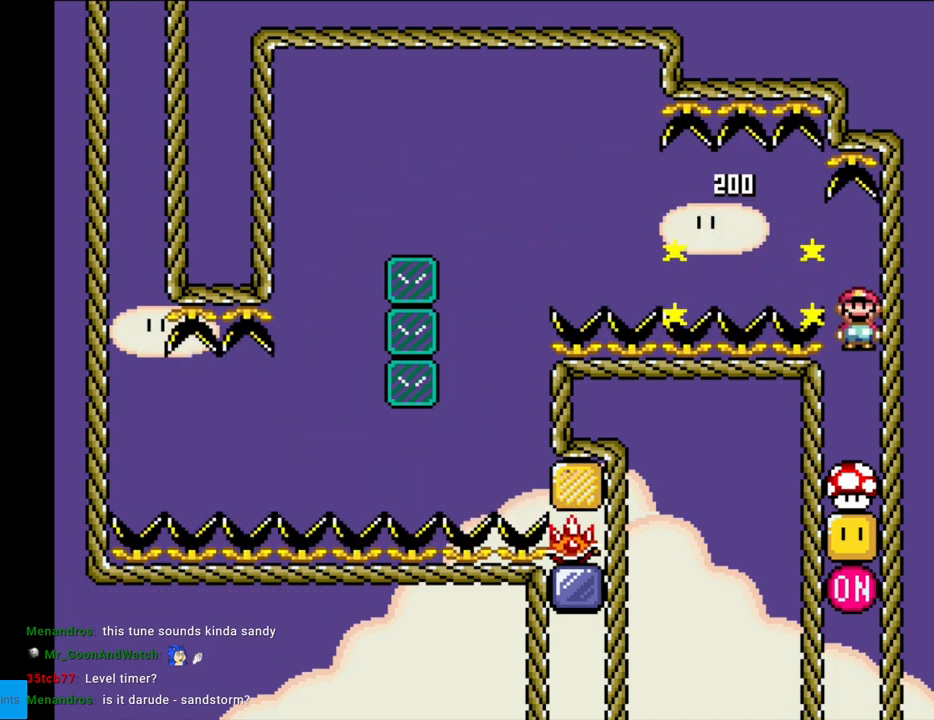
{"buttons": ["A", "X"], "events": [[67, "DPAD_RIGHT", "up"]]}
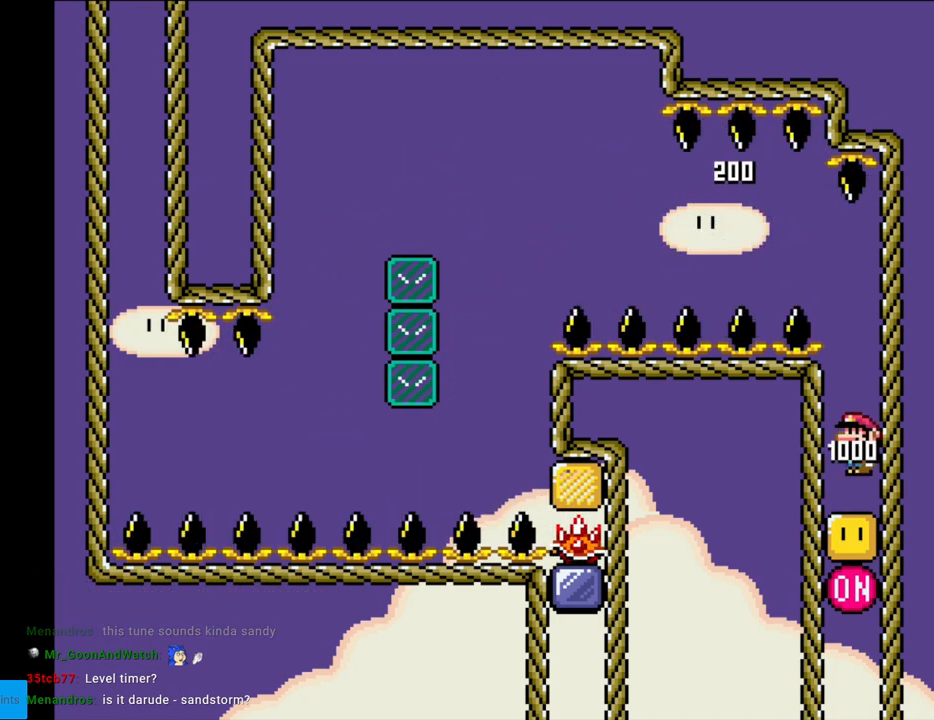
{"buttons": ["A", "X"], "events": []}
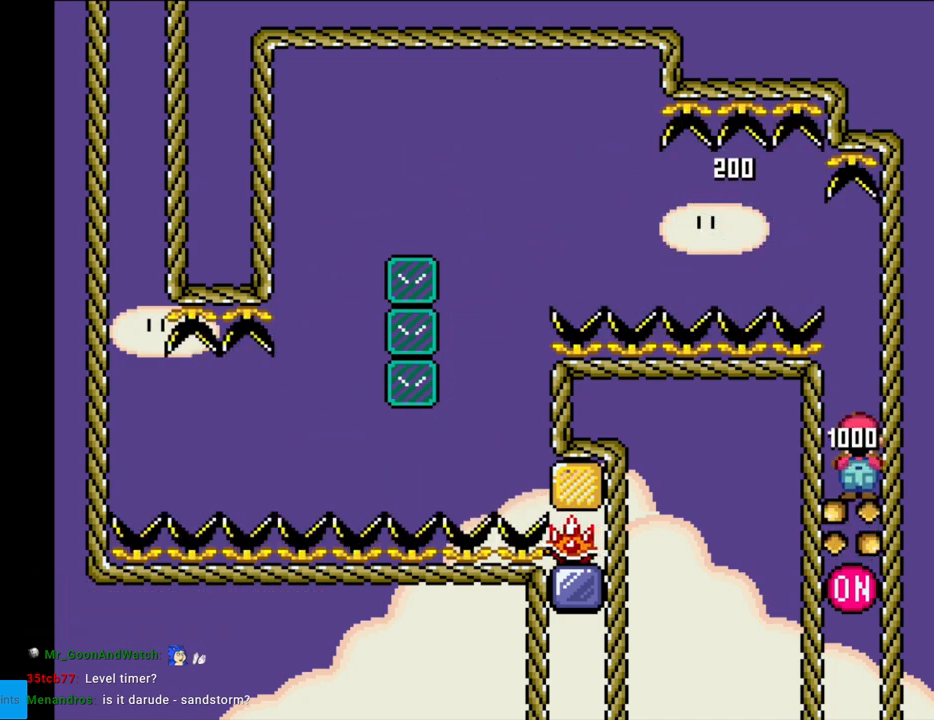
{"buttons": ["A", "X"], "events": []}
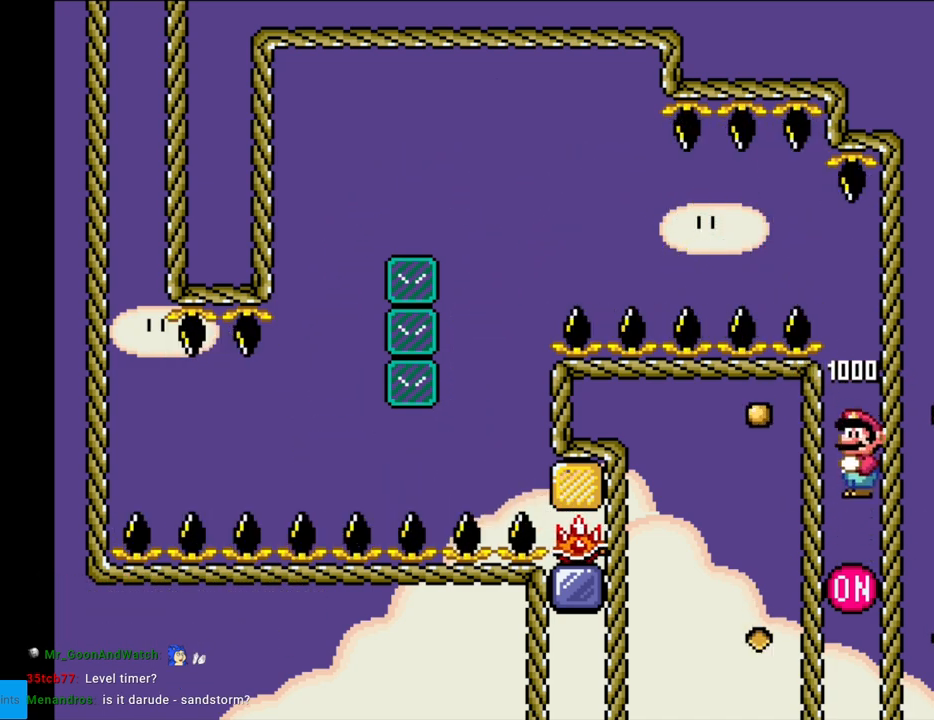
{"buttons": ["A", "X"], "events": []}
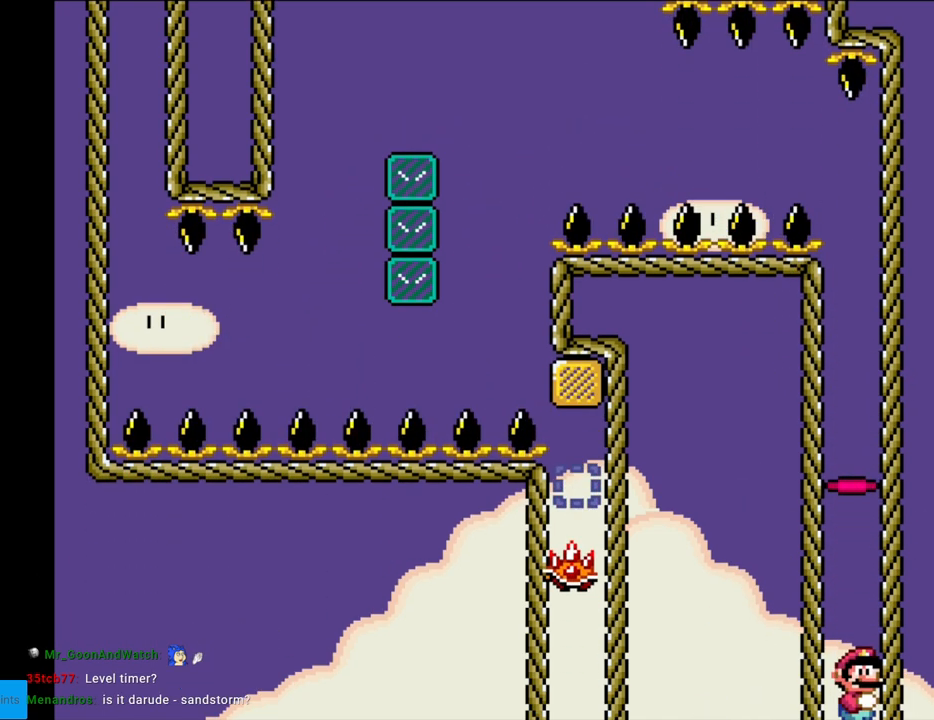
{"buttons": ["A", "X"], "events": []}